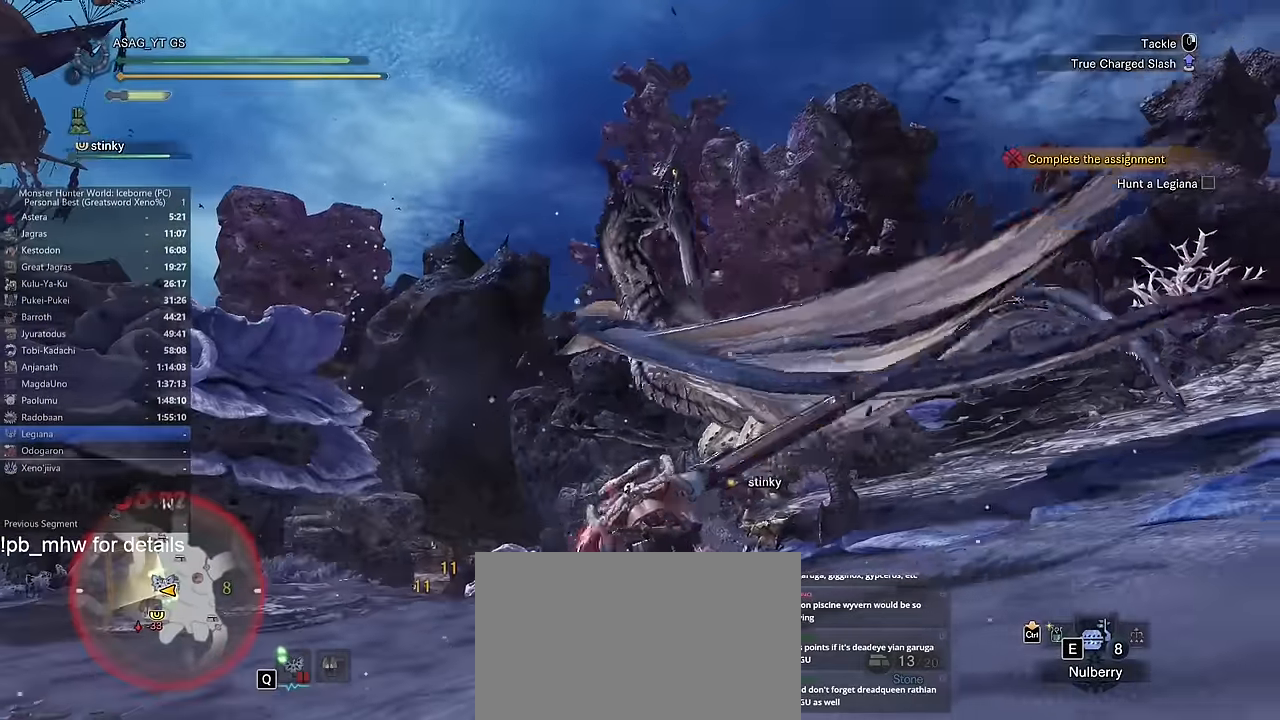
Gameplay with keyboard and mouse; each line is a JSON object with the keys and mouse buttons held at the frame after it. "events" lists presses ("down") and releases ("up") of "1", "2", "3", "4", "5", "a", "alt", "c", "caps_lock", "ctrl", "d", "e", "f", "g", "q", "r", "s", "shift", "space", "t", "tab", "v", "w", "x", "z", "mouse_left", "mouse_wheel" and "mouse_right" between this image and that frame as [ms after this image, input, new state], when the widget could be followed in between. "mouse_left", "mouse_wheel", "mouse_right" = the "left", "wheel", "right" buttons of the "mouse" list. No other keys are recorded. "wheel" means that the mouse wheel is clicked or scrolled. Not read: mouse_move.
{"keys": ["w"], "mouse": ["left"], "events": []}
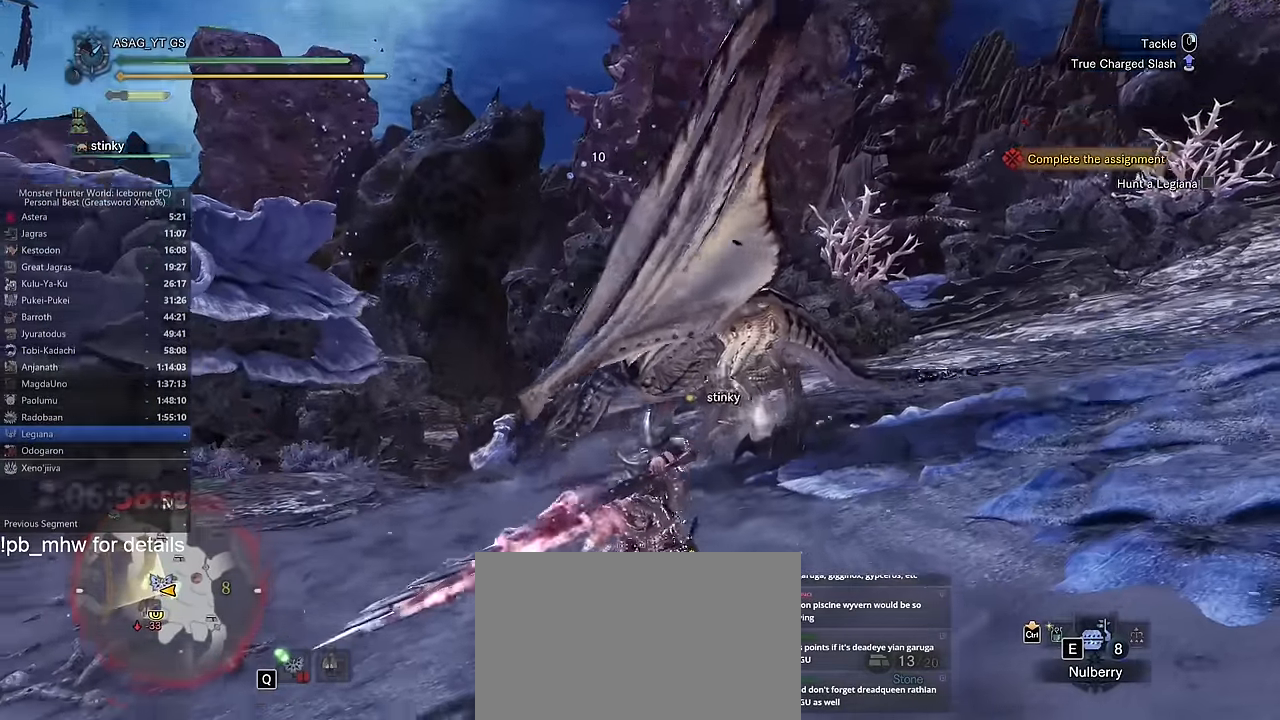
{"keys": ["w"], "mouse": ["left"], "events": [[401, "mouse_right", "down"], [501, "mouse_right", "up"]]}
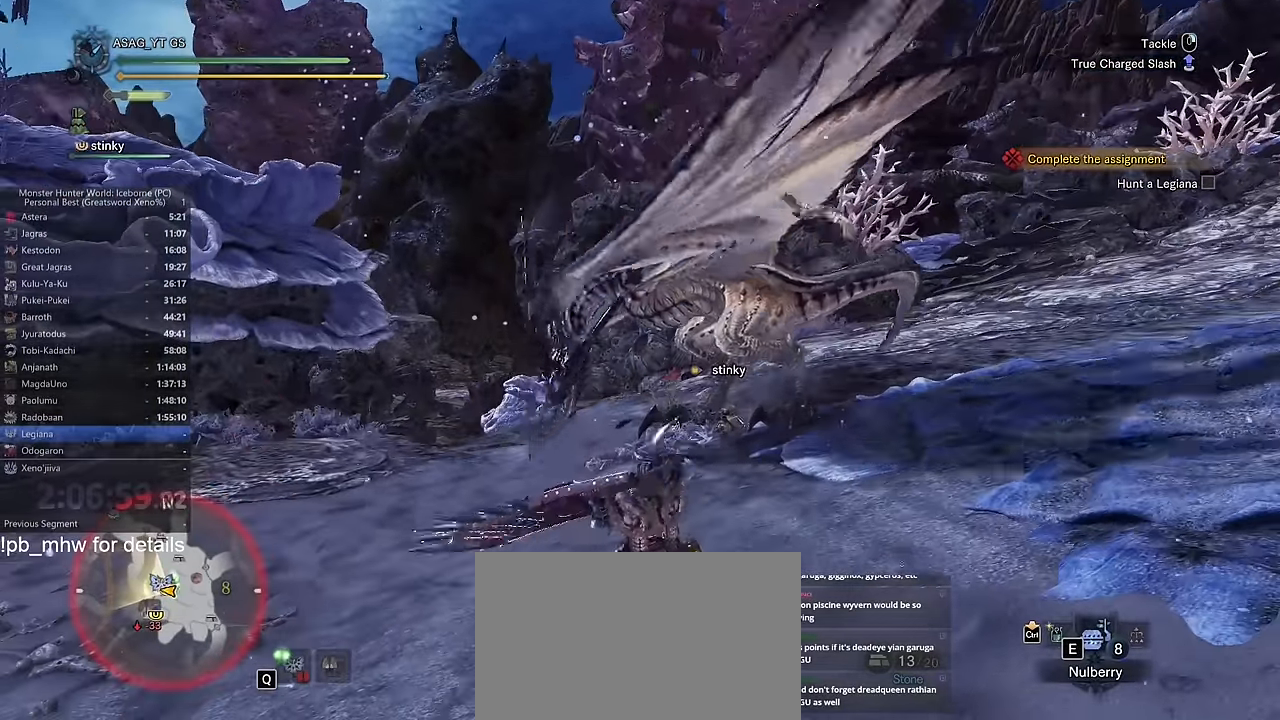
{"keys": ["w"], "mouse": [], "events": [[500, "mouse_left", "up"]]}
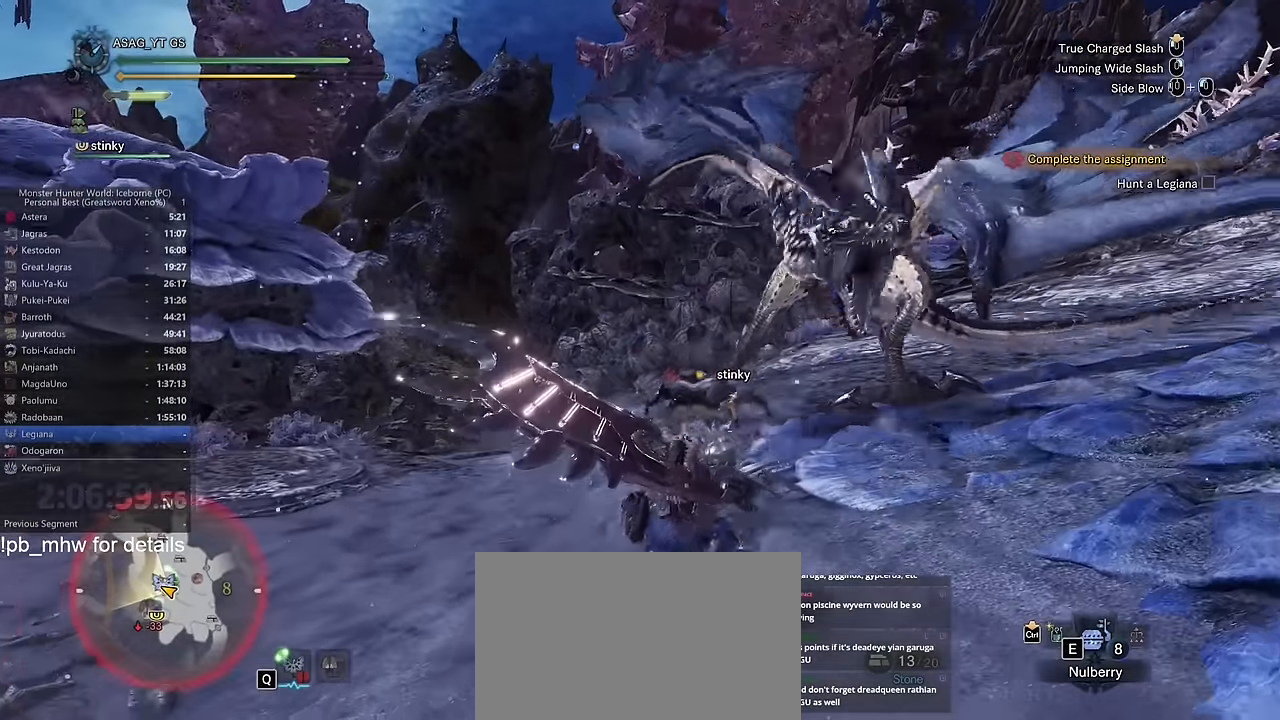
{"keys": ["d"], "mouse": [], "events": [[134, "w", "up"], [468, "d", "down"]]}
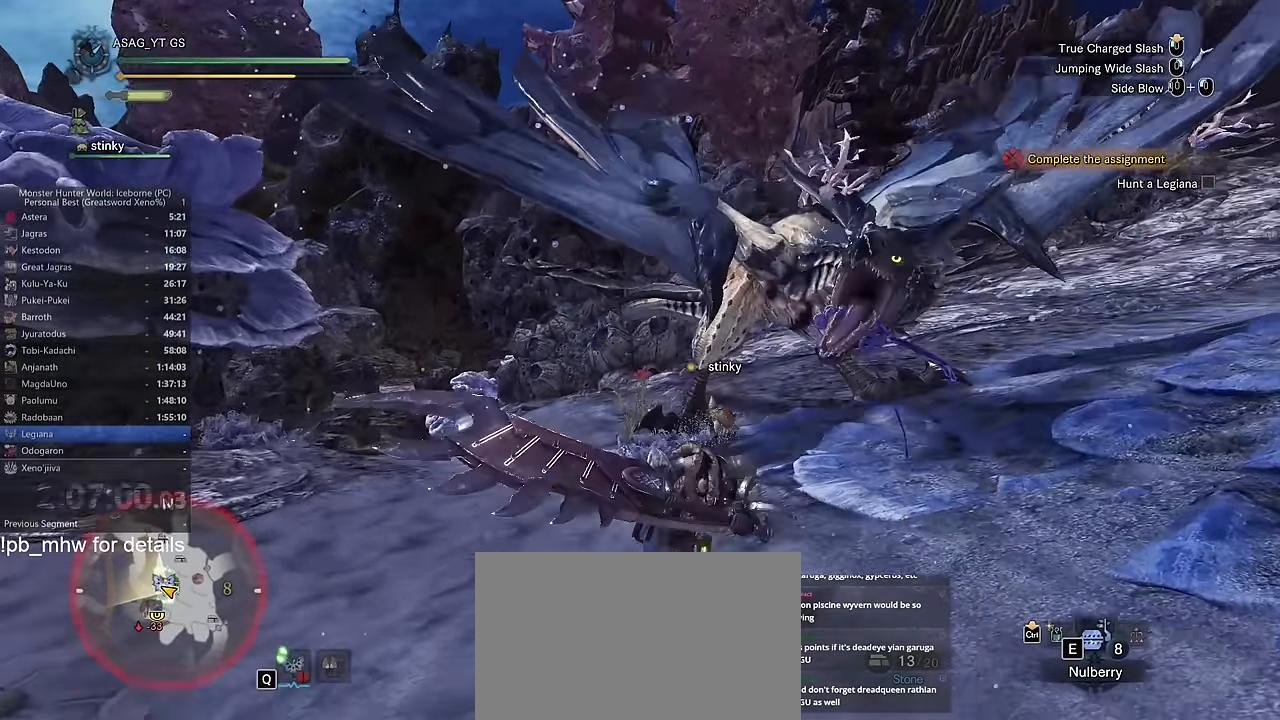
{"keys": ["d"], "mouse": [], "events": [[167, "space", "down"], [300, "space", "up"]]}
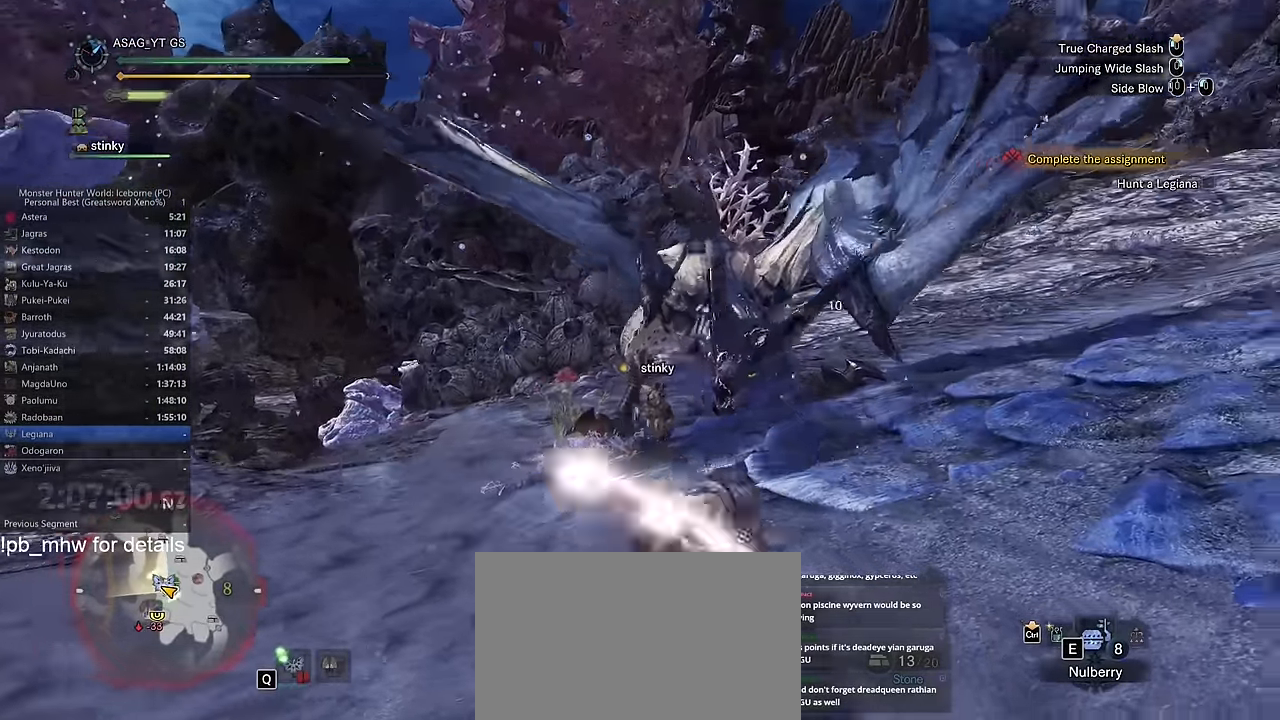
{"keys": ["d"], "mouse": [], "events": []}
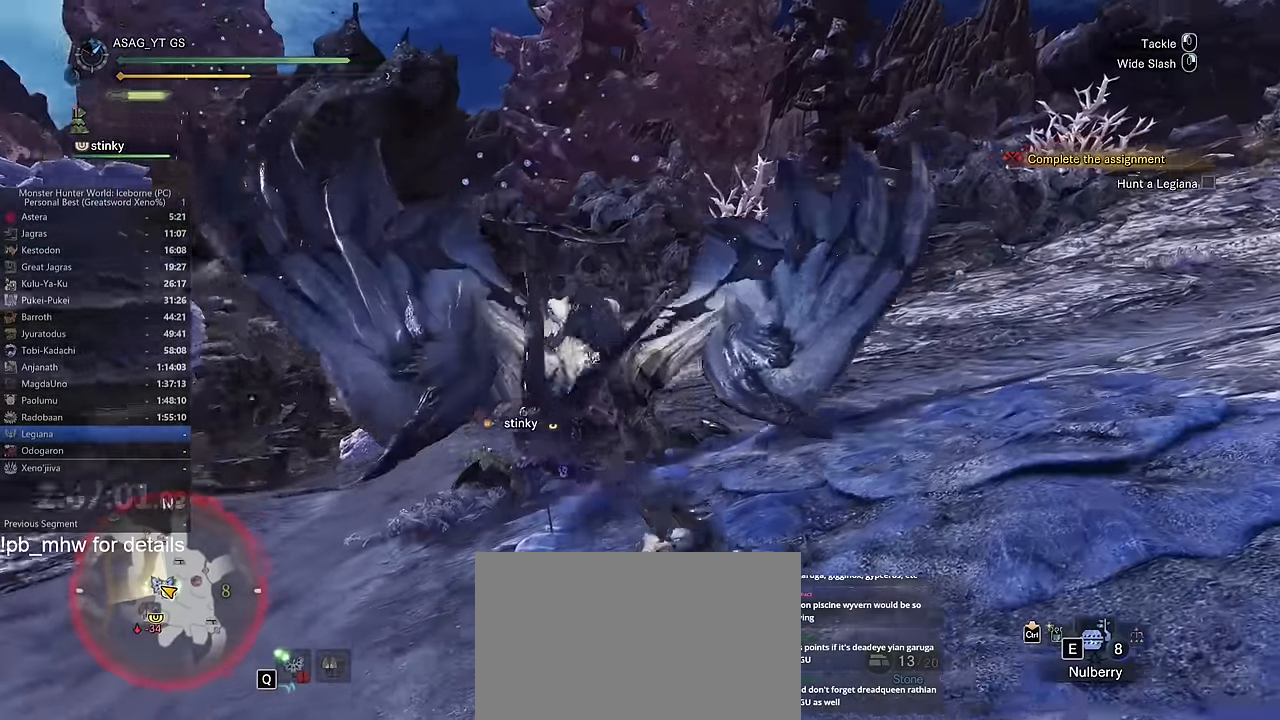
{"keys": ["d", "shift"], "mouse": [], "events": [[234, "shift", "down"]]}
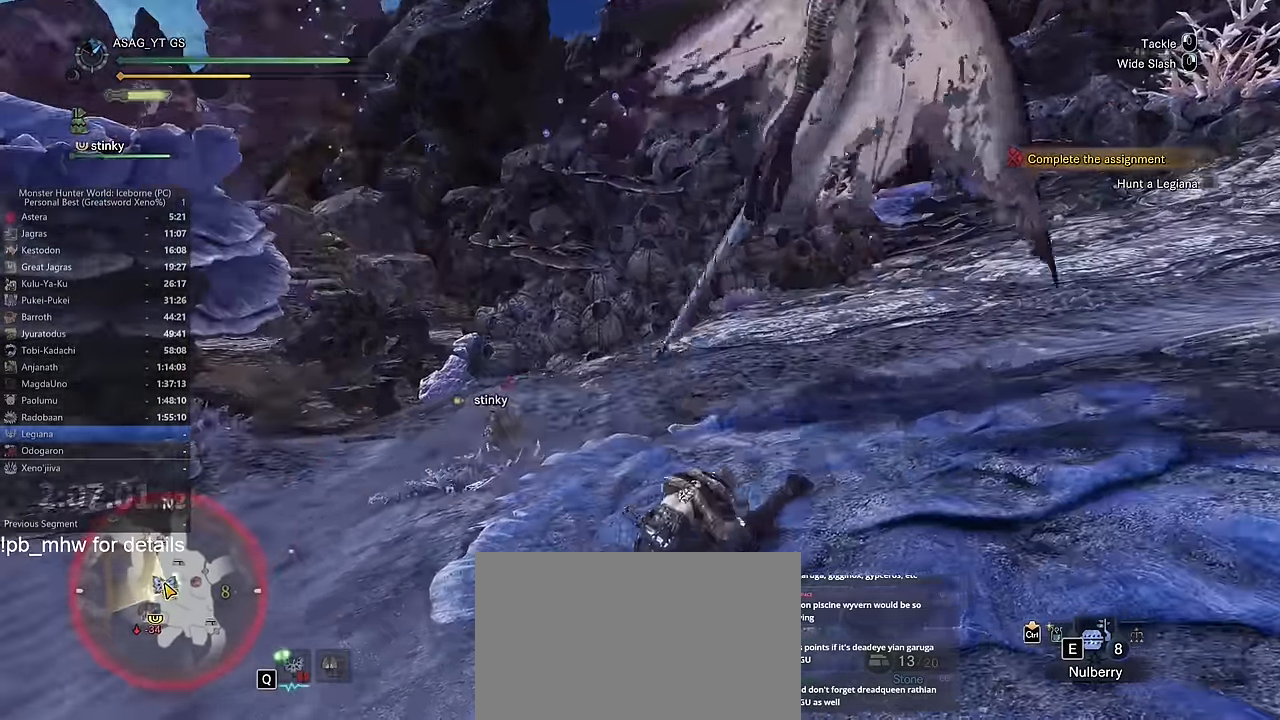
{"keys": ["d", "s", "shift"], "mouse": [], "events": [[284, "s", "down"]]}
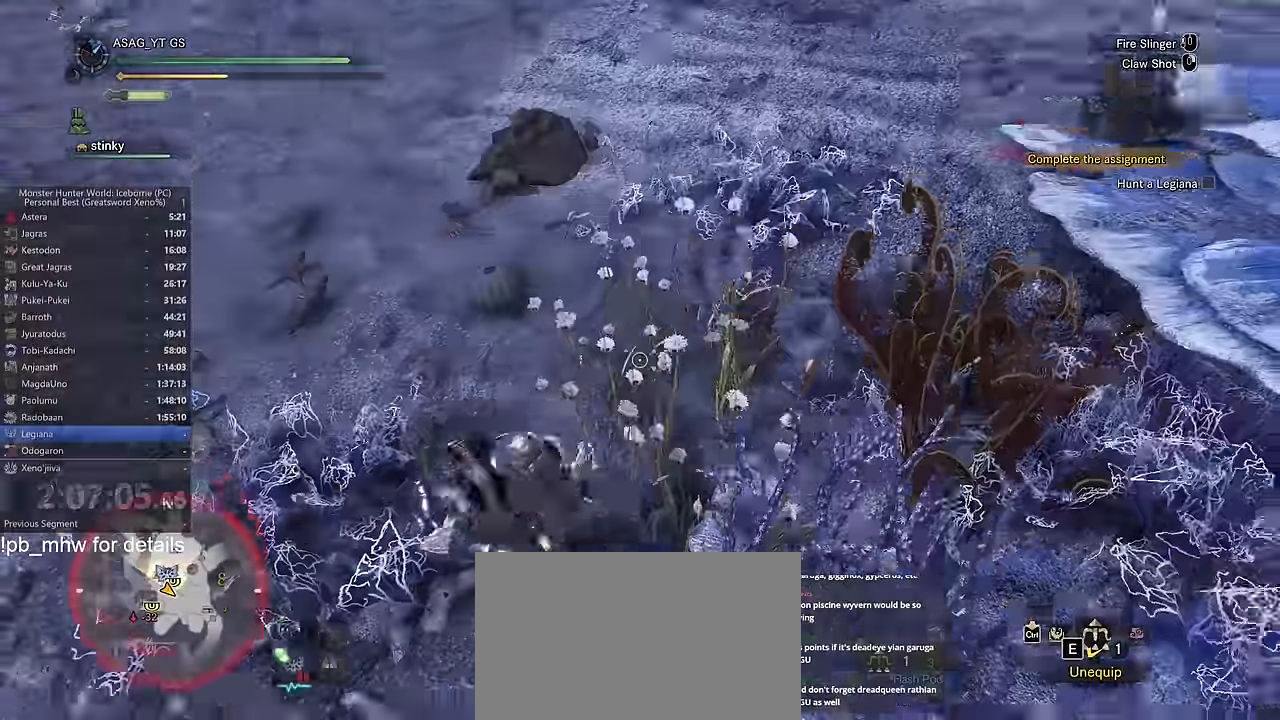
{"keys": ["d", "shift", "w"], "mouse": [], "events": [[200, "s", "up"], [334, "w", "down"], [384, "mouse_wheel", "down"], [467, "mouse_wheel", "up"]]}
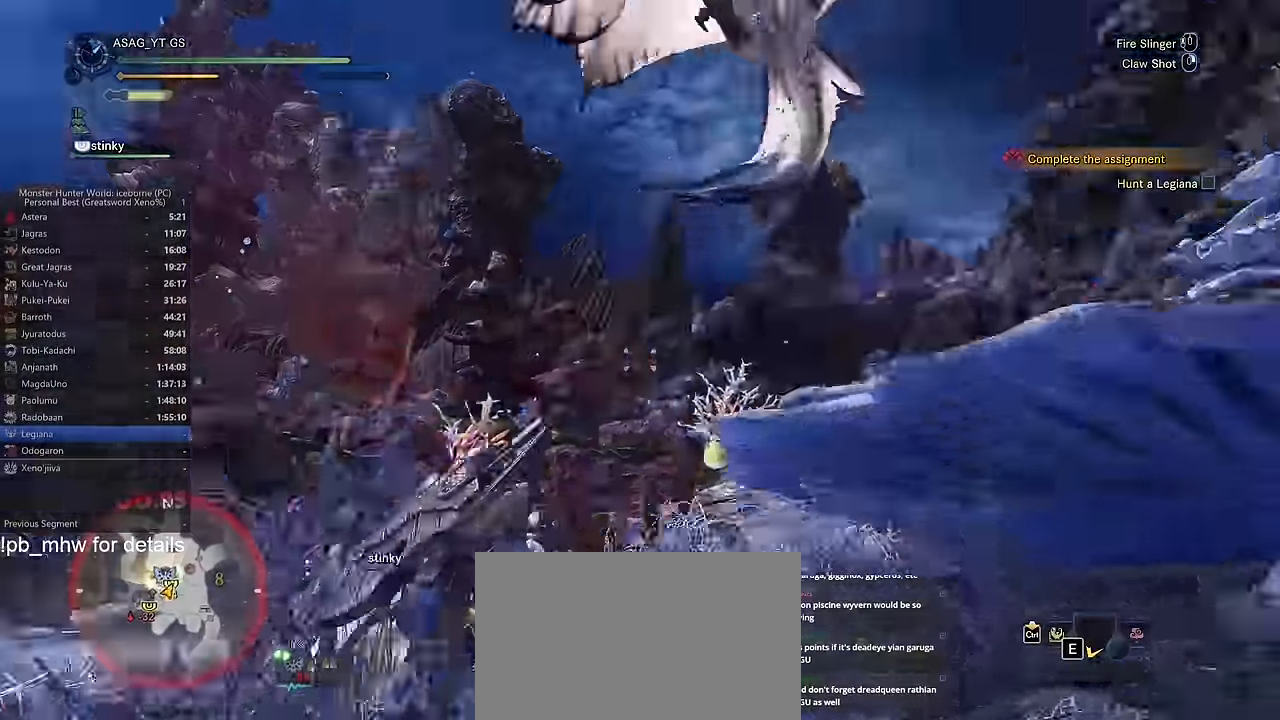
{"keys": ["a", "shift", "w"], "mouse": [], "events": [[267, "d", "up"], [317, "a", "down"]]}
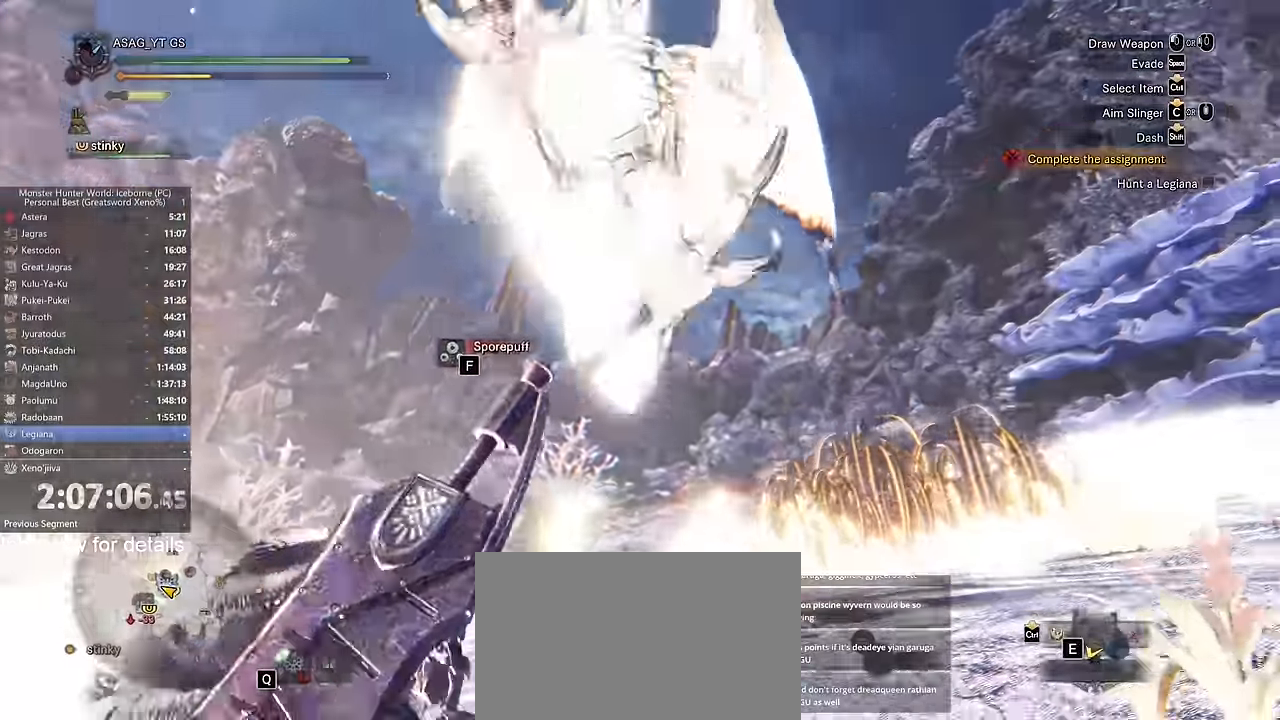
{"keys": ["a", "s", "shift"], "mouse": [], "events": [[234, "w", "up"], [500, "s", "down"]]}
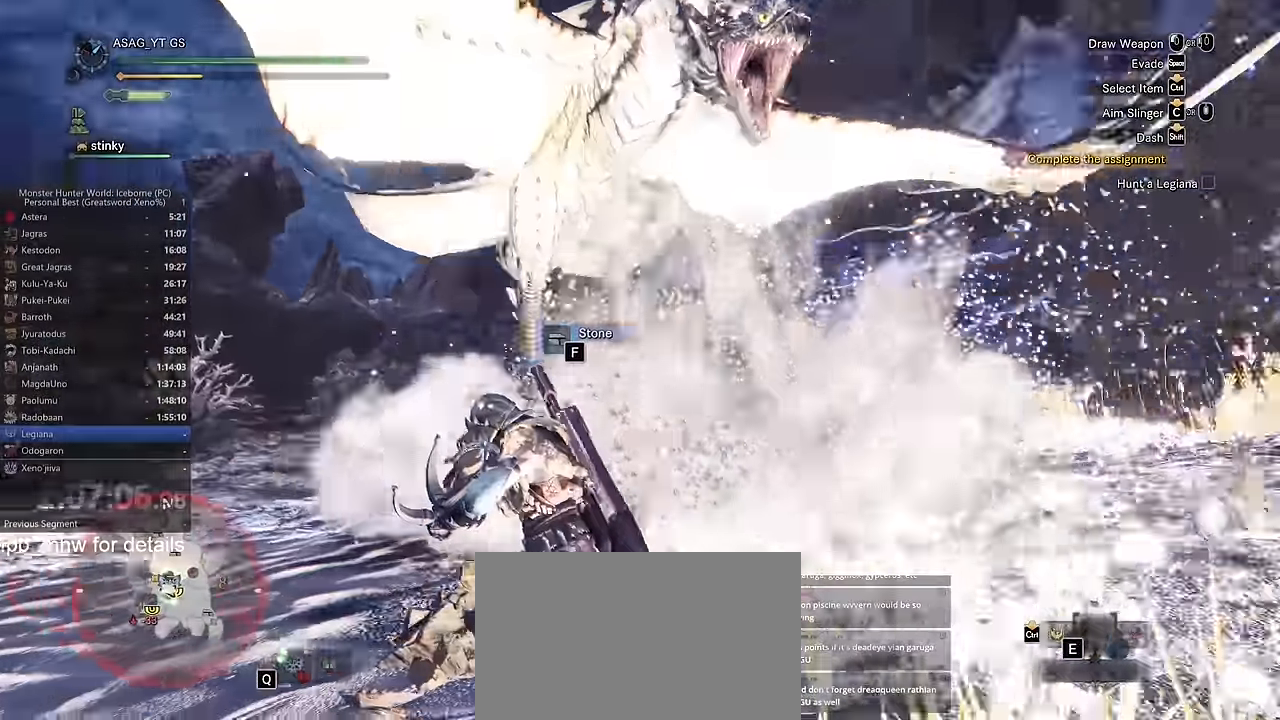
{"keys": ["shift", "w"], "mouse": [], "events": [[284, "s", "up"], [418, "w", "down"], [484, "a", "up"]]}
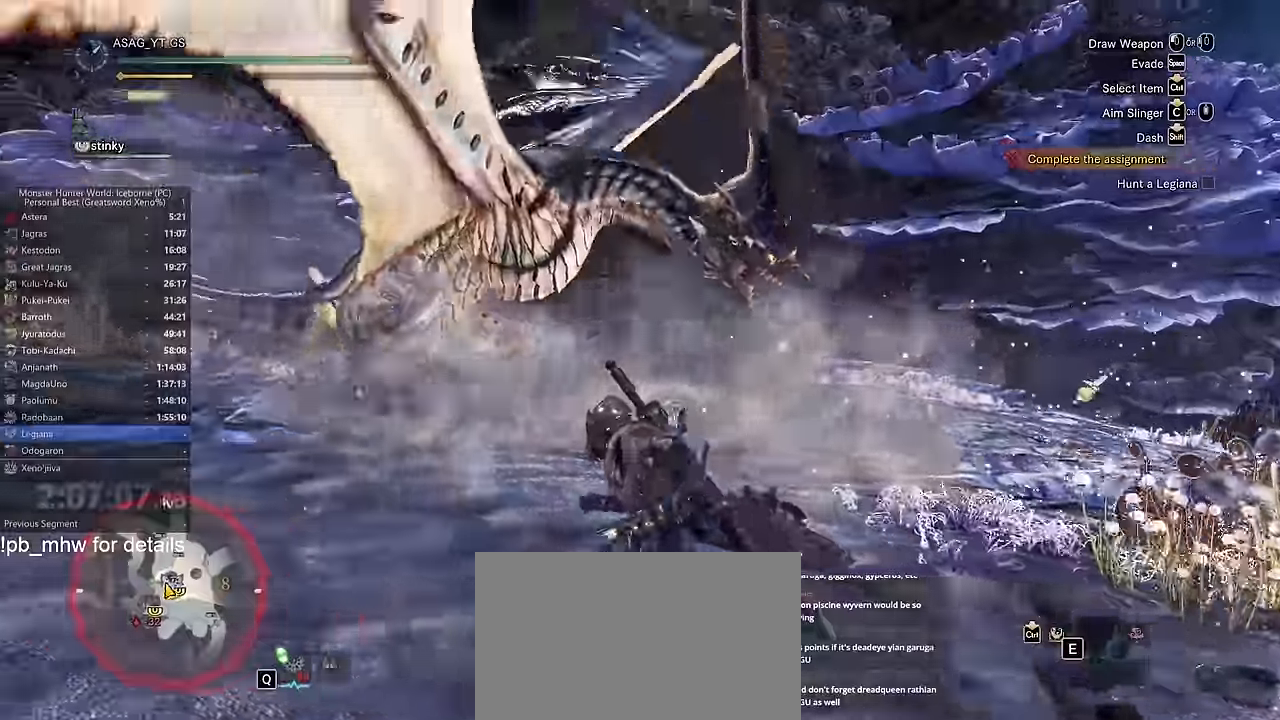
{"keys": ["w"], "mouse": ["left"], "events": [[117, "mouse_left", "down"], [167, "shift", "up"], [217, "mouse_left", "up"], [301, "mouse_left", "down"], [351, "mouse_left", "up"], [451, "mouse_left", "down"]]}
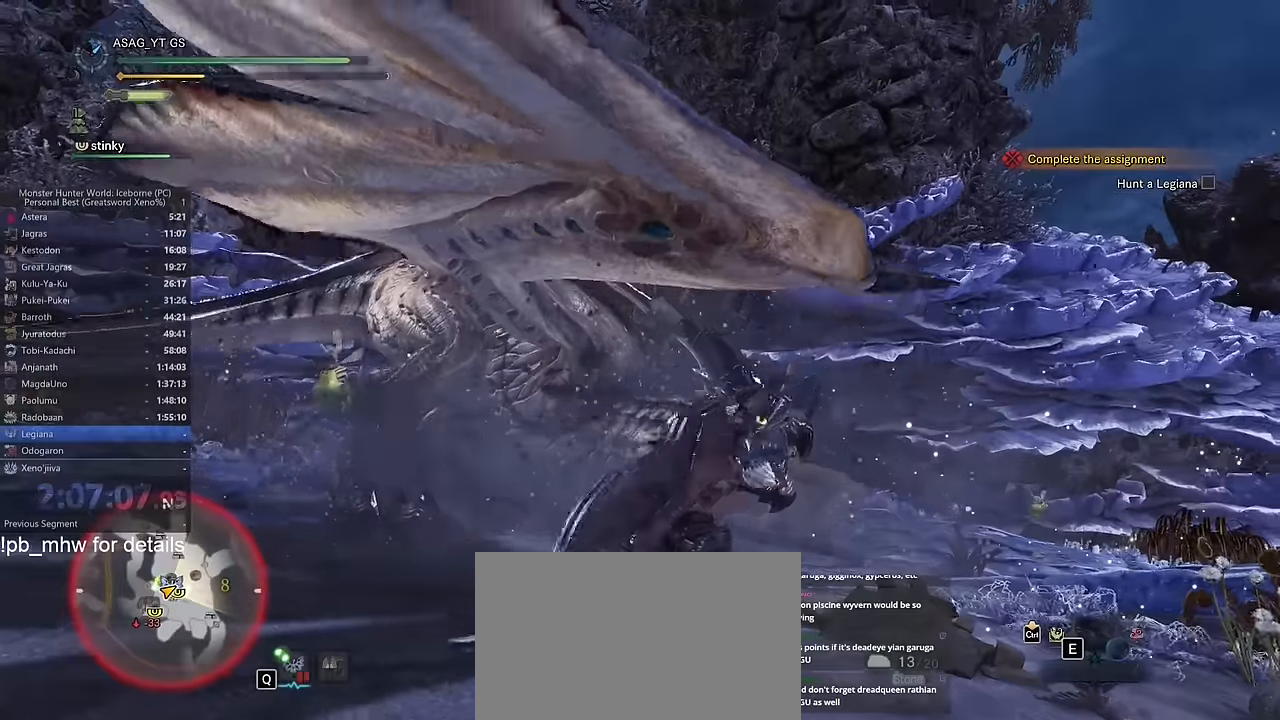
{"keys": ["w"], "mouse": [], "events": [[50, "mouse_left", "up"]]}
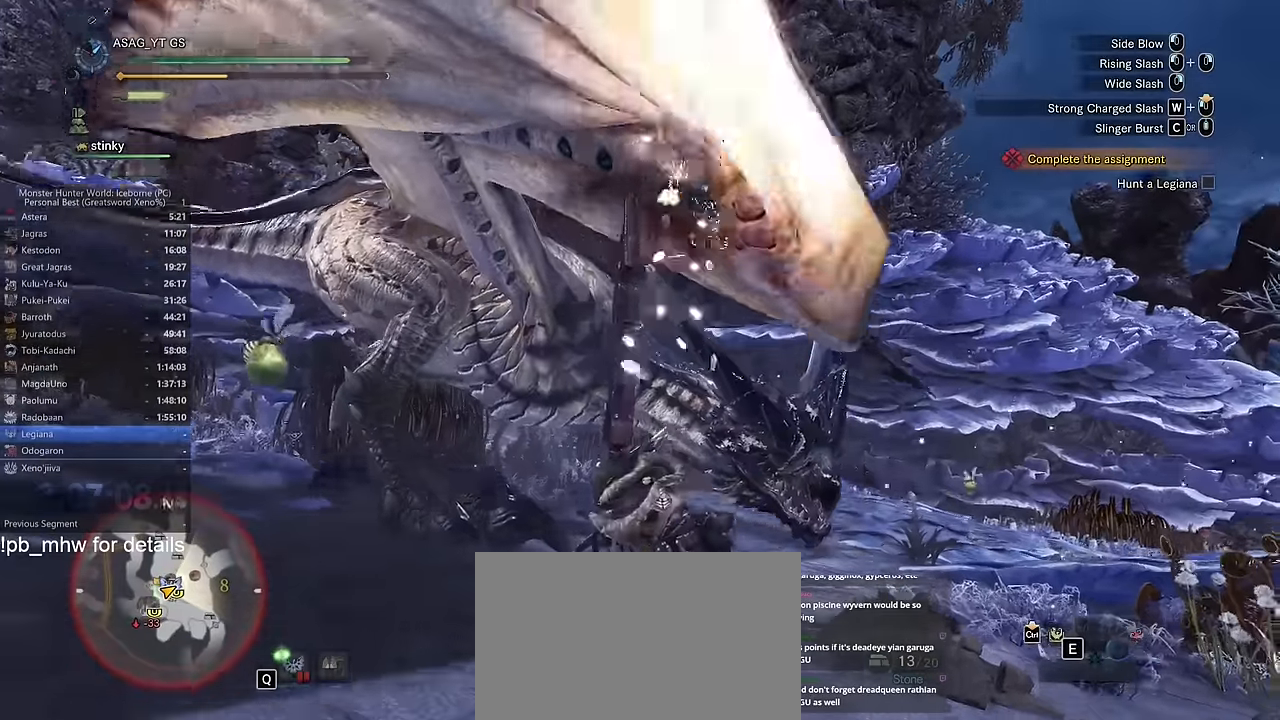
{"keys": ["c", "w"], "mouse": [], "events": [[66, "c", "down"], [117, "c", "up"], [217, "c", "down"], [267, "c", "up"], [367, "c", "down"], [400, "c", "up"], [450, "c", "down"]]}
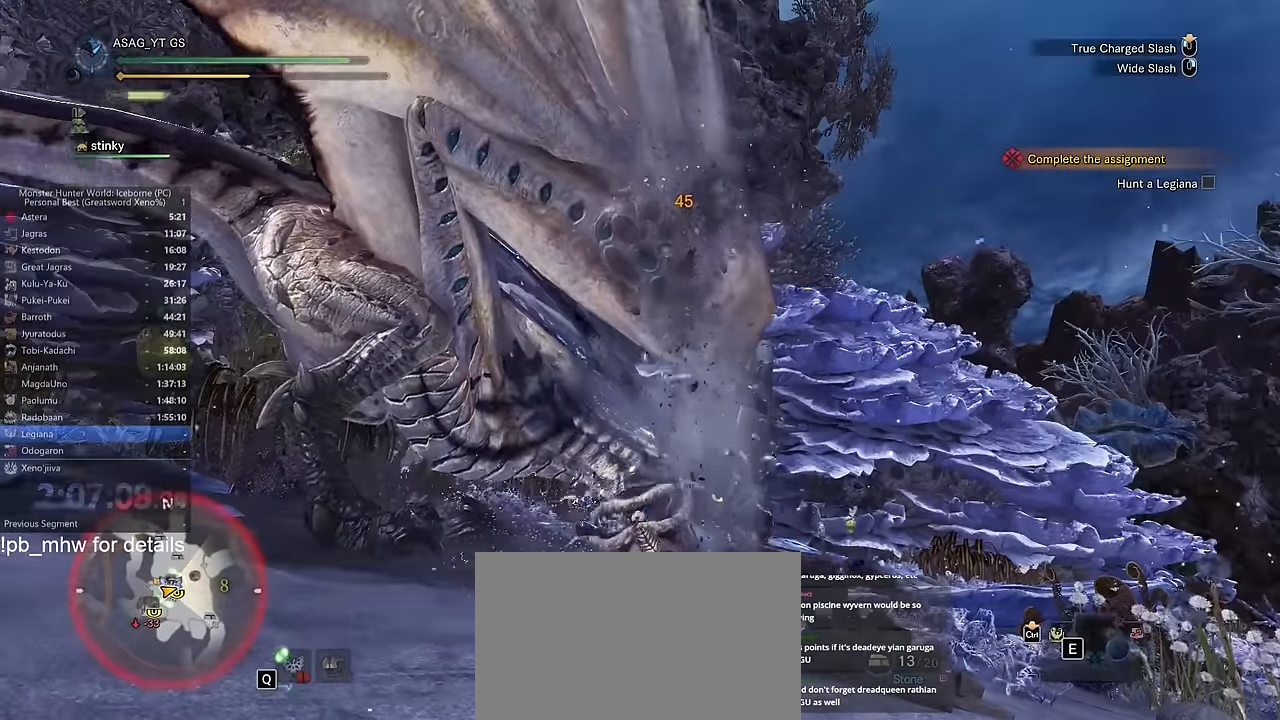
{"keys": ["w"], "mouse": ["left"], "events": [[50, "c", "up"], [417, "mouse_left", "down"]]}
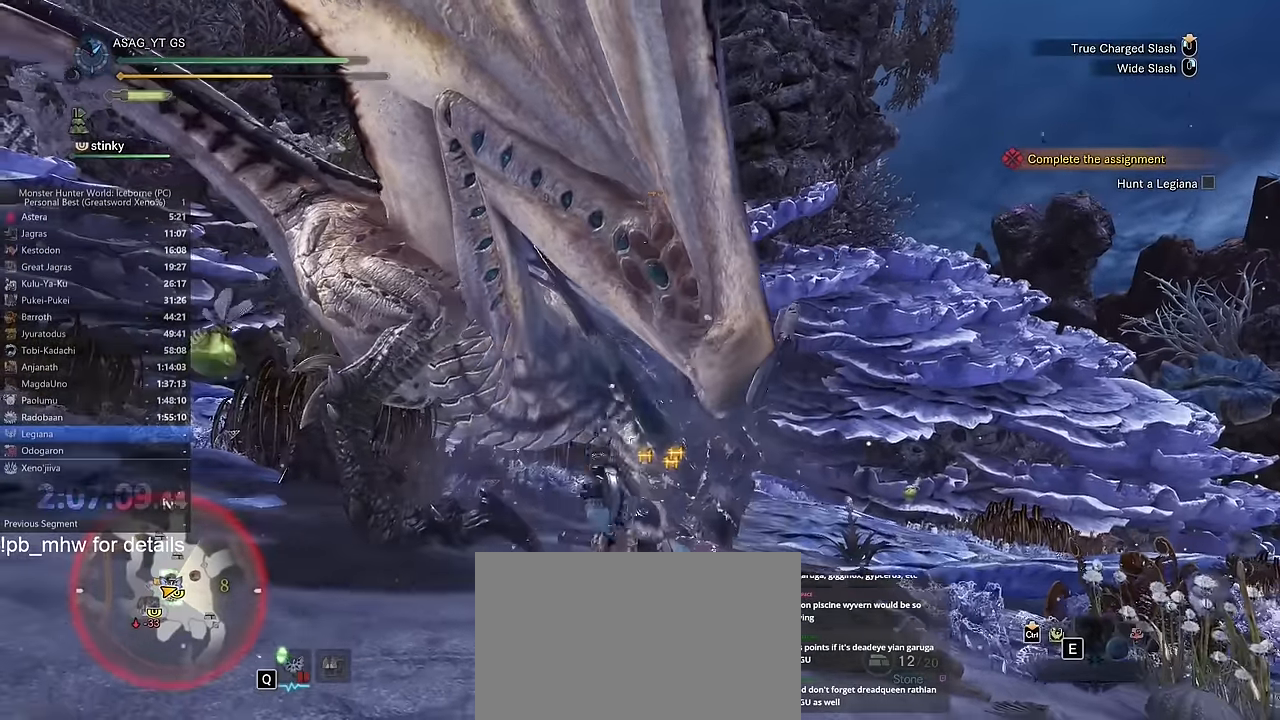
{"keys": ["w"], "mouse": ["left"], "events": []}
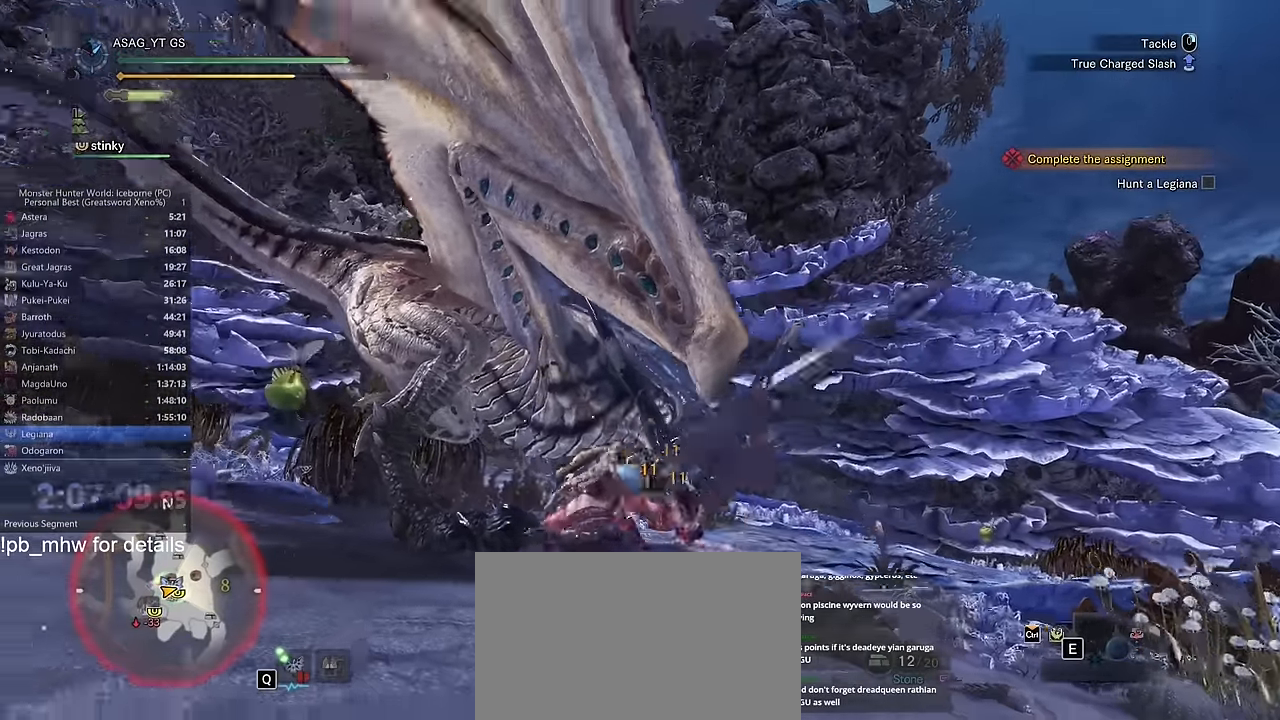
{"keys": ["w"], "mouse": ["left"], "events": []}
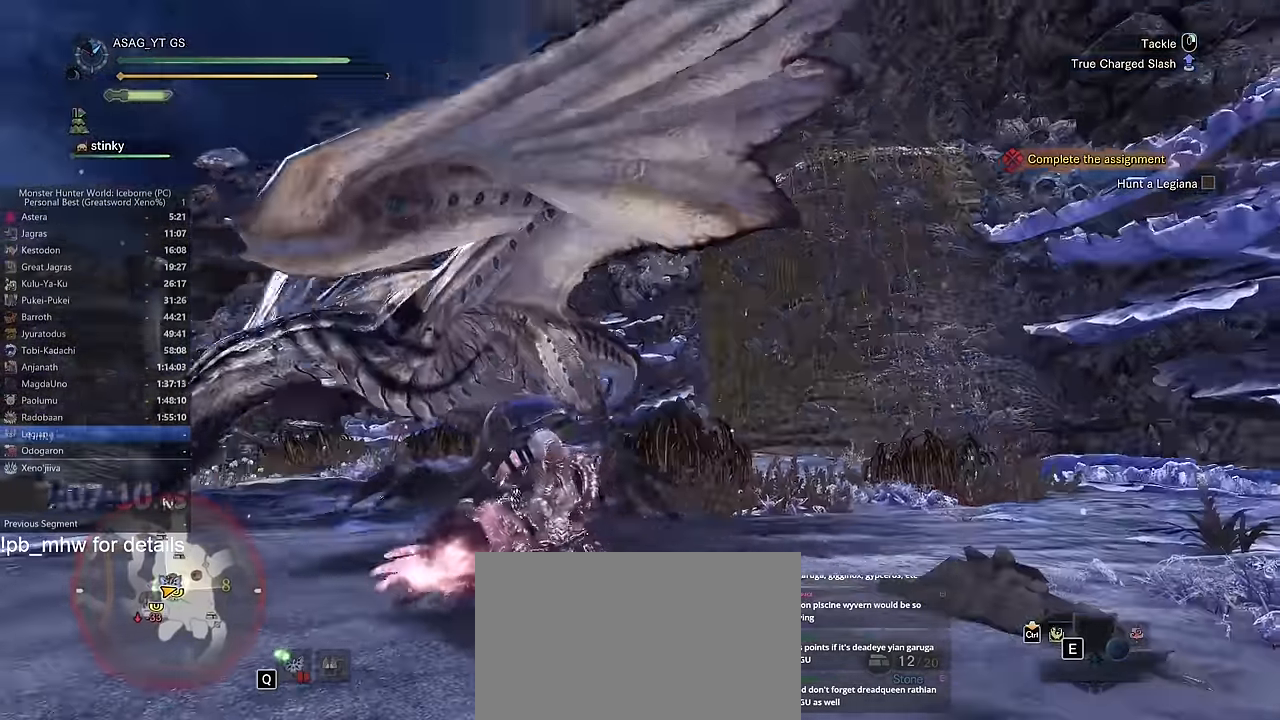
{"keys": ["a", "w"], "mouse": ["left"], "events": [[233, "a", "down"]]}
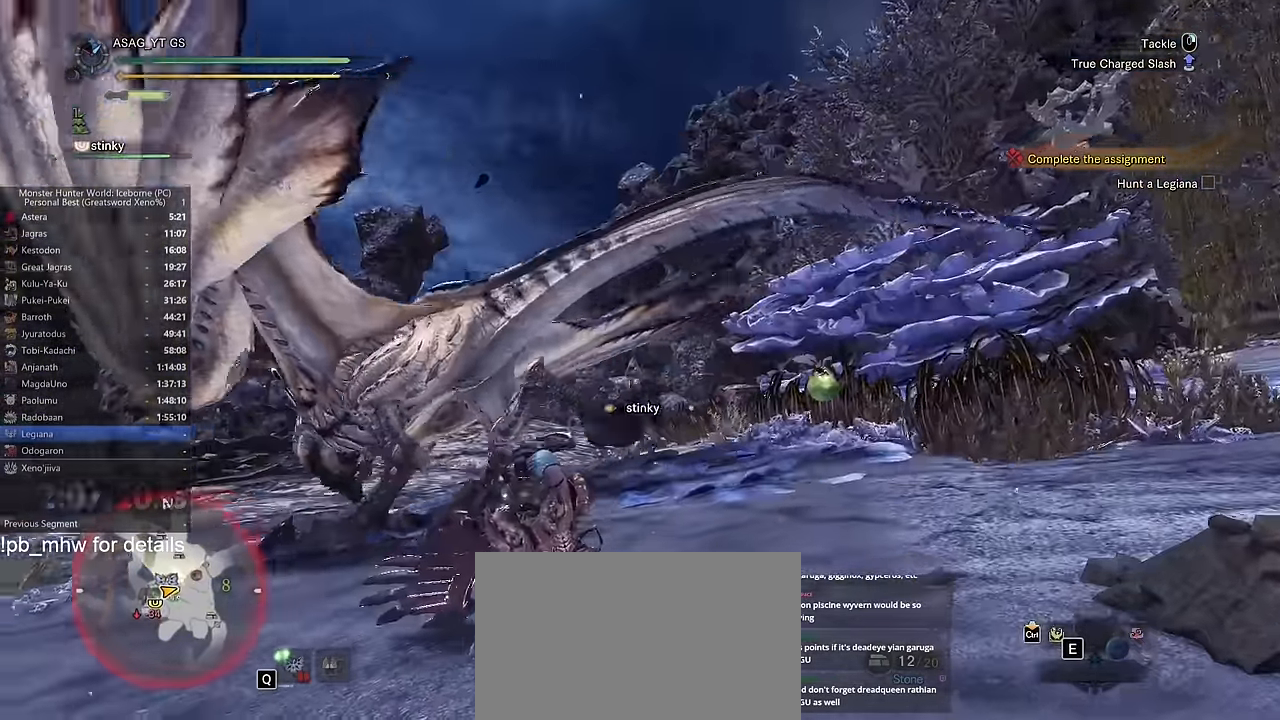
{"keys": ["w"], "mouse": [], "events": [[467, "a", "up"], [467, "mouse_left", "up"]]}
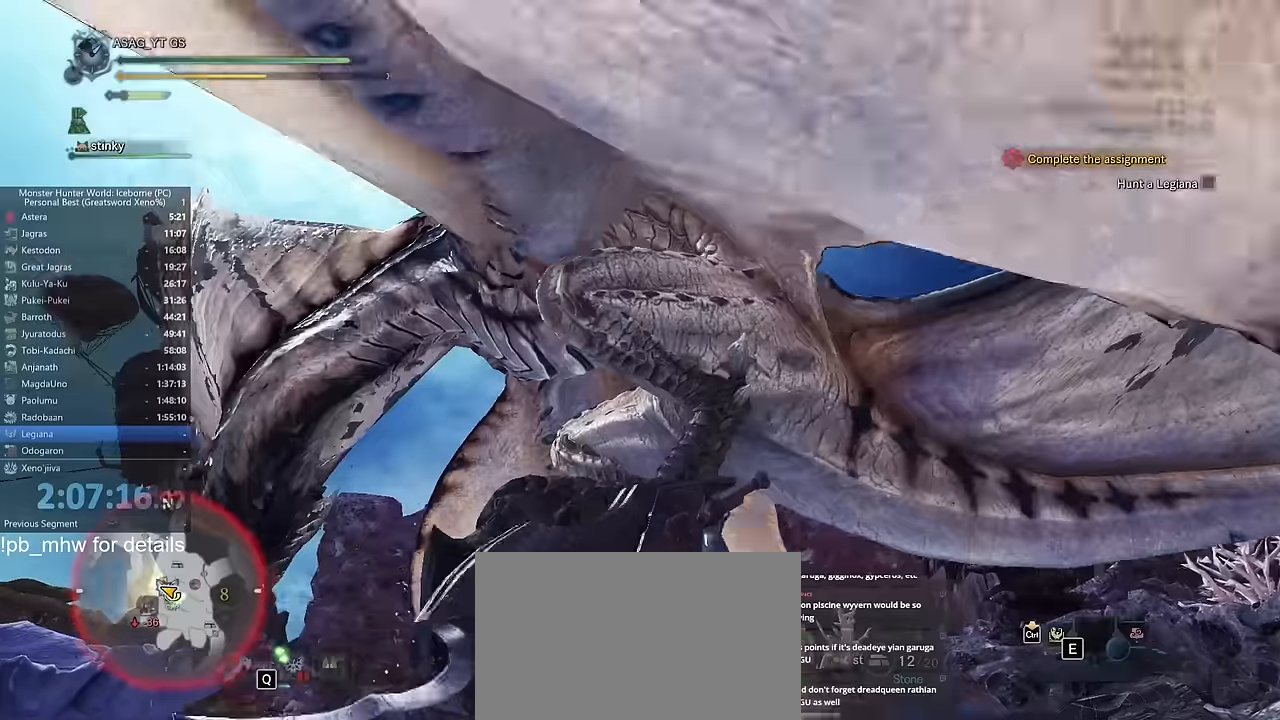
{"keys": ["d", "w"], "mouse": [], "events": [[467, "d", "down"]]}
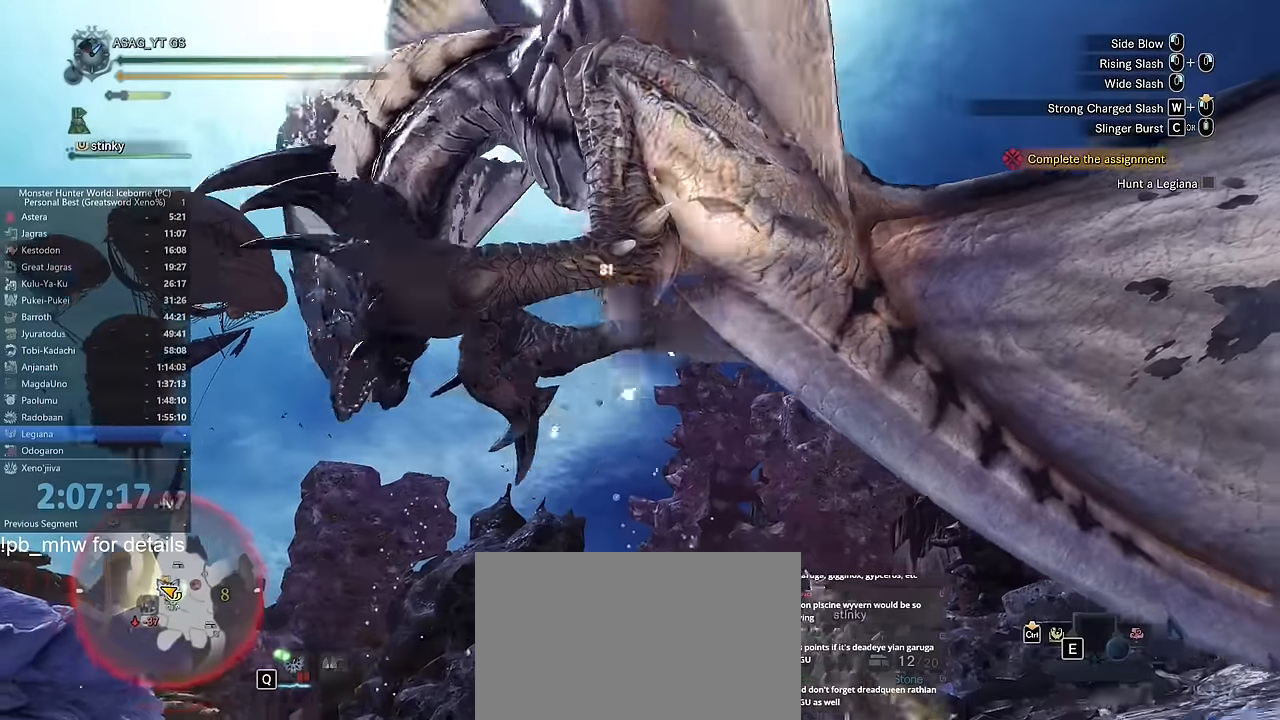
{"keys": ["d"], "mouse": [], "events": [[50, "w", "up"], [234, "space", "down"], [284, "space", "up"], [367, "space", "down"], [467, "space", "up"]]}
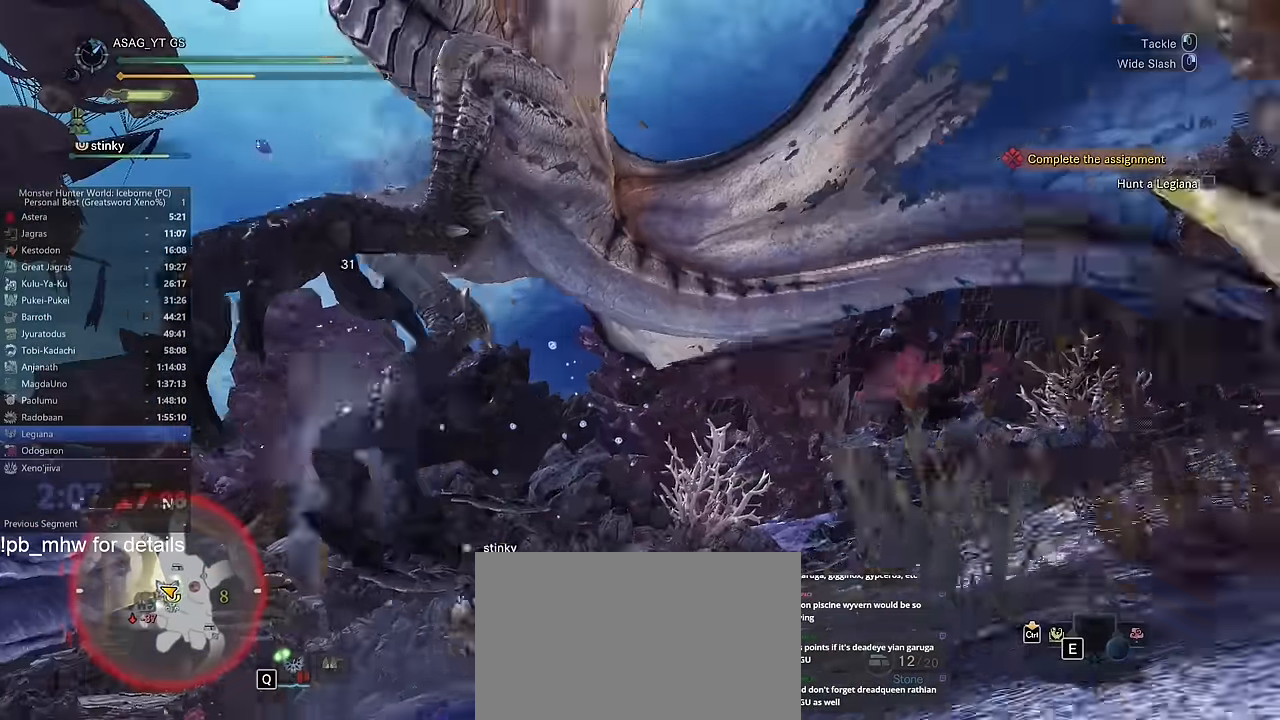
{"keys": ["w"], "mouse": ["left"], "events": [[100, "w", "down"], [167, "d", "up"], [167, "mouse_left", "down"], [250, "mouse_left", "up"], [333, "mouse_left", "down"], [383, "mouse_left", "up"], [484, "mouse_left", "down"]]}
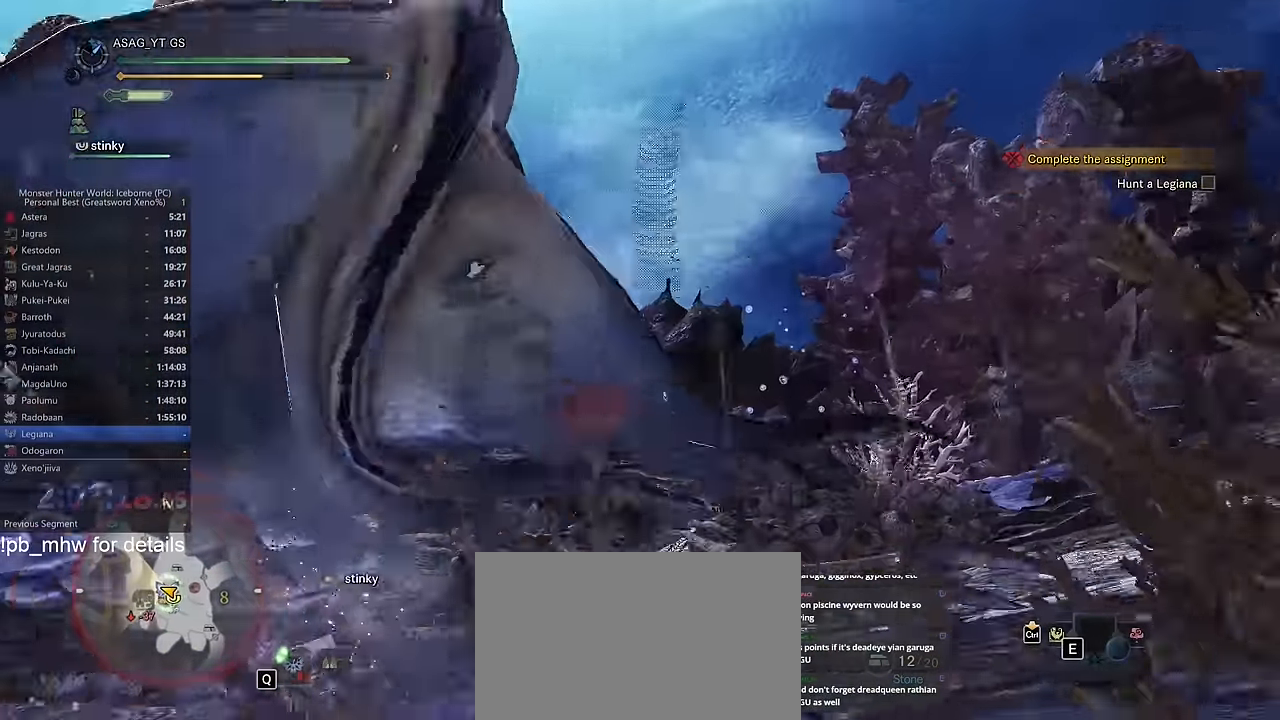
{"keys": ["w"], "mouse": [], "events": [[67, "mouse_left", "up"], [417, "d", "down"], [451, "d", "up"]]}
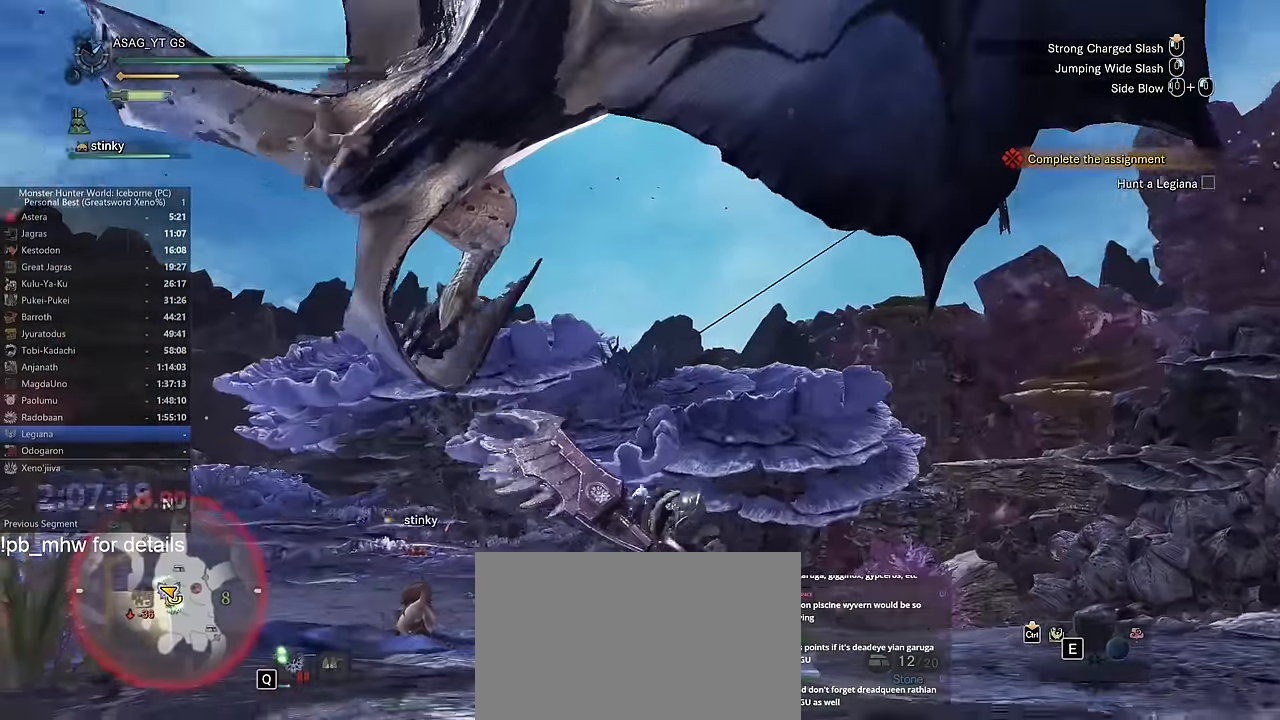
{"keys": ["a", "space"], "mouse": [], "events": [[133, "a", "down"], [133, "w", "up"], [433, "space", "down"]]}
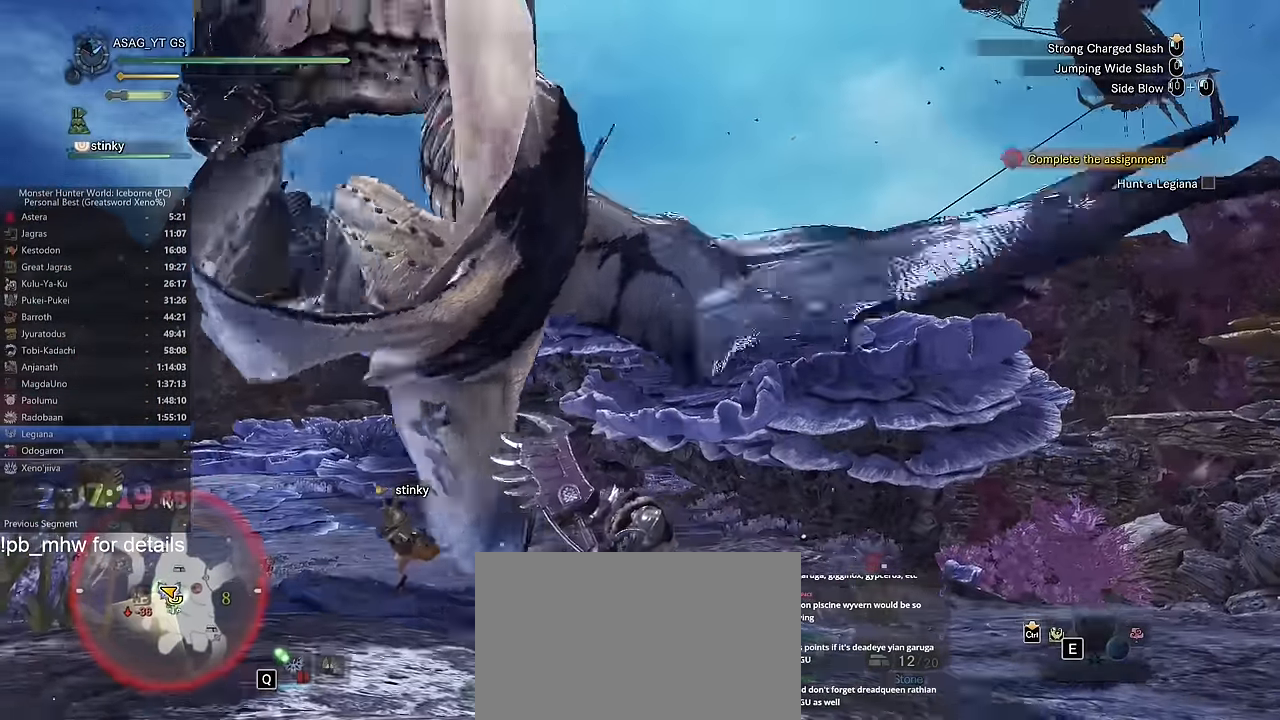
{"keys": ["a"], "mouse": [], "events": [[17, "space", "up"], [100, "space", "down"], [167, "space", "up"], [250, "space", "down"], [334, "space", "up"], [384, "space", "down"], [484, "space", "up"]]}
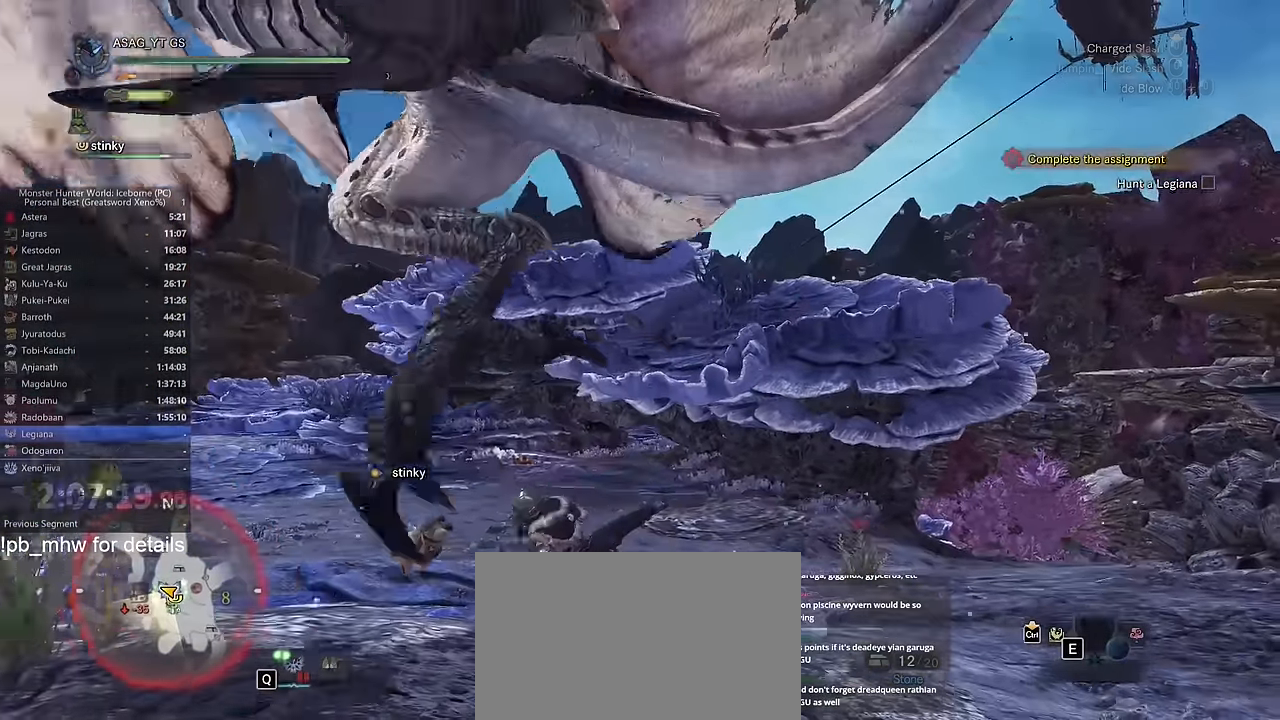
{"keys": ["w"], "mouse": [], "events": [[484, "w", "down"], [500, "a", "up"]]}
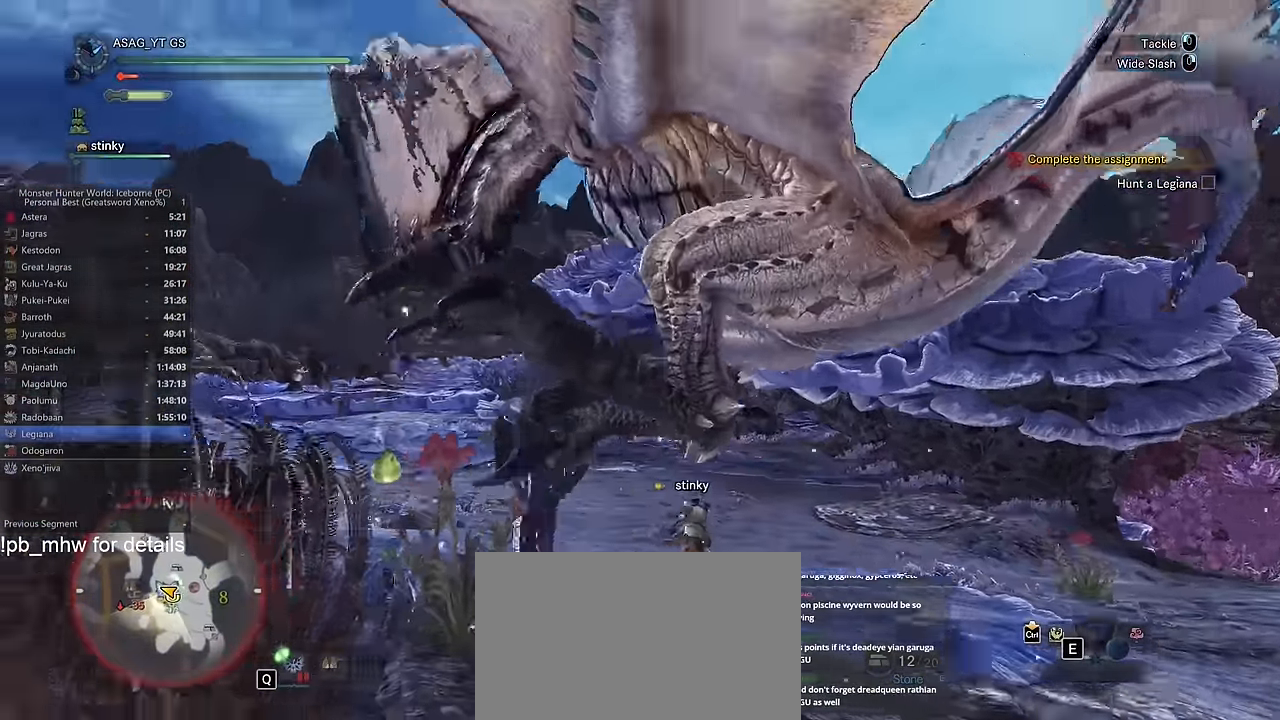
{"keys": ["w"], "mouse": [], "events": [[100, "mouse_left", "down"], [184, "mouse_left", "up"], [234, "mouse_left", "down"], [334, "mouse_left", "up"], [384, "mouse_left", "down"], [484, "mouse_left", "up"]]}
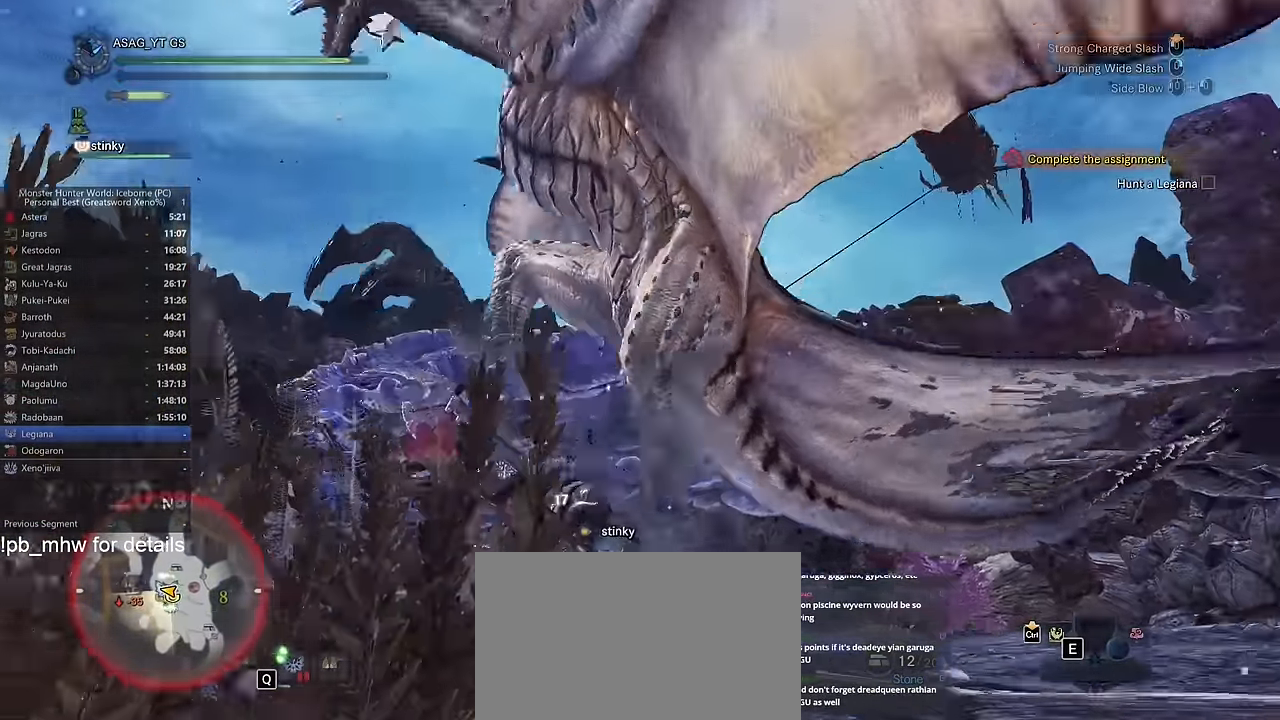
{"keys": ["w"], "mouse": ["left"], "events": [[250, "mouse_left", "down"], [350, "mouse_left", "up"], [433, "mouse_left", "down"]]}
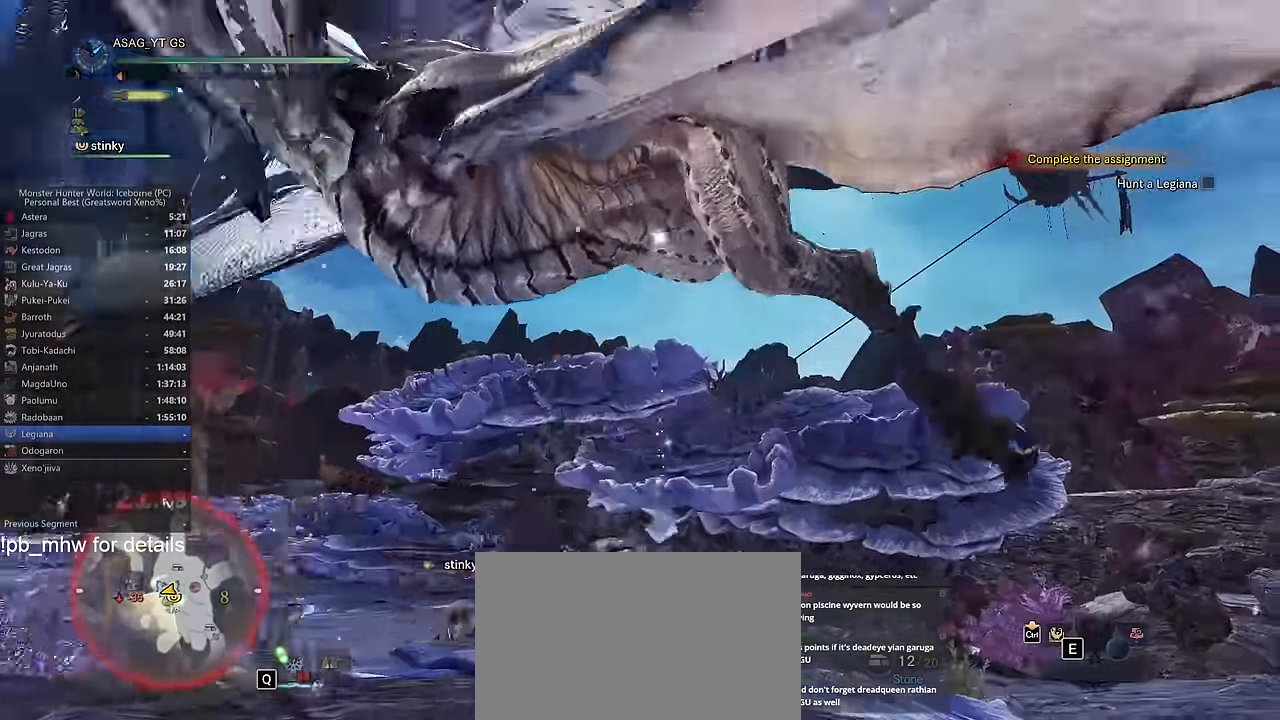
{"keys": [], "mouse": [], "events": [[34, "mouse_left", "up"], [67, "mouse_left", "down"], [217, "mouse_left", "up"], [300, "a", "down"], [300, "w", "up"], [401, "a", "up"]]}